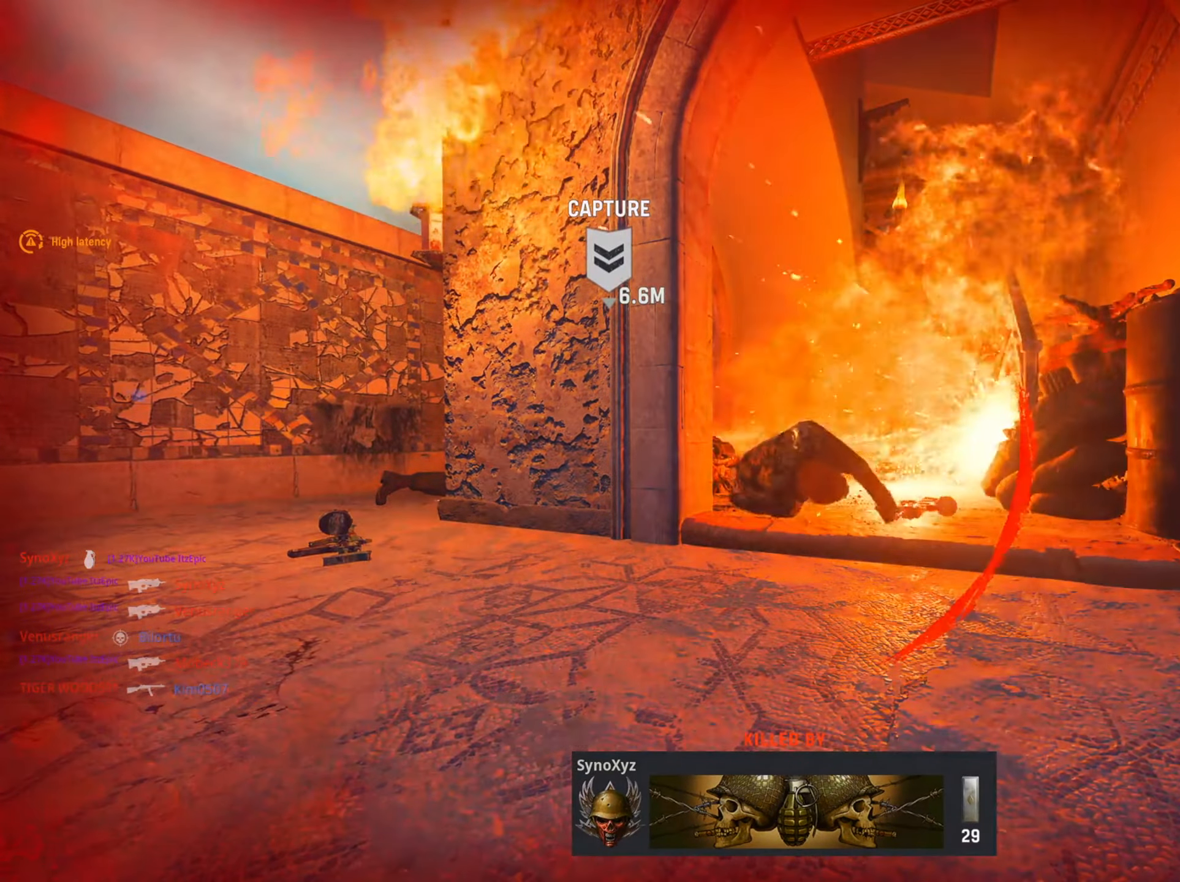
Gameplay with a controller (PlayStation layout); each line is a JSON object with the inputs held at the frame after it. "events" lists button and stick changes between this image and that frame as [ms after this image, input, new state], when the widget could be followed in between.
{"buttons": [], "left_stick": "up", "right_stick": "center", "events": [[117, "SQUARE", "up"], [217, "SQUARE", "down"], [351, "SQUARE", "up"]]}
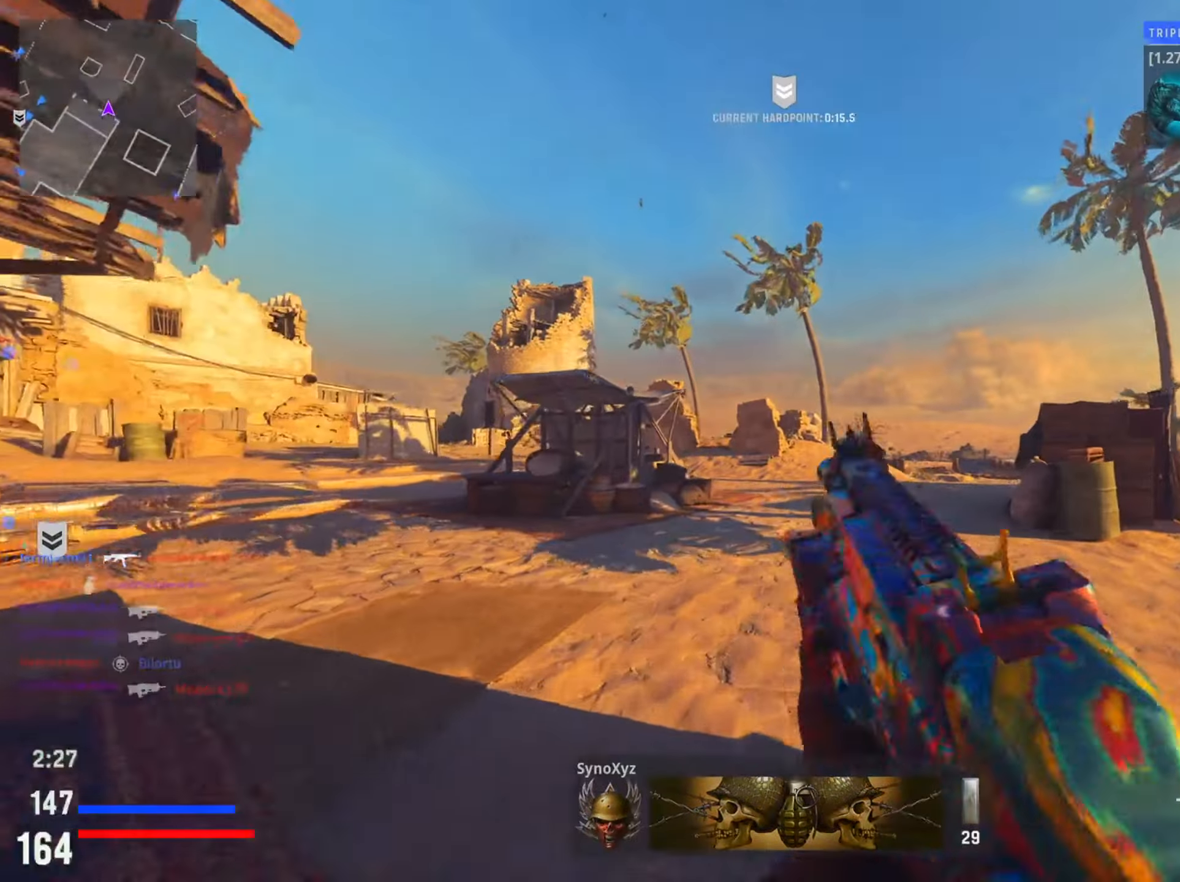
{"buttons": [], "left_stick": "up-left", "right_stick": "center", "events": [[117, "right_stick", "left"], [317, "left_stick", "up-left"], [434, "right_stick", "center"]]}
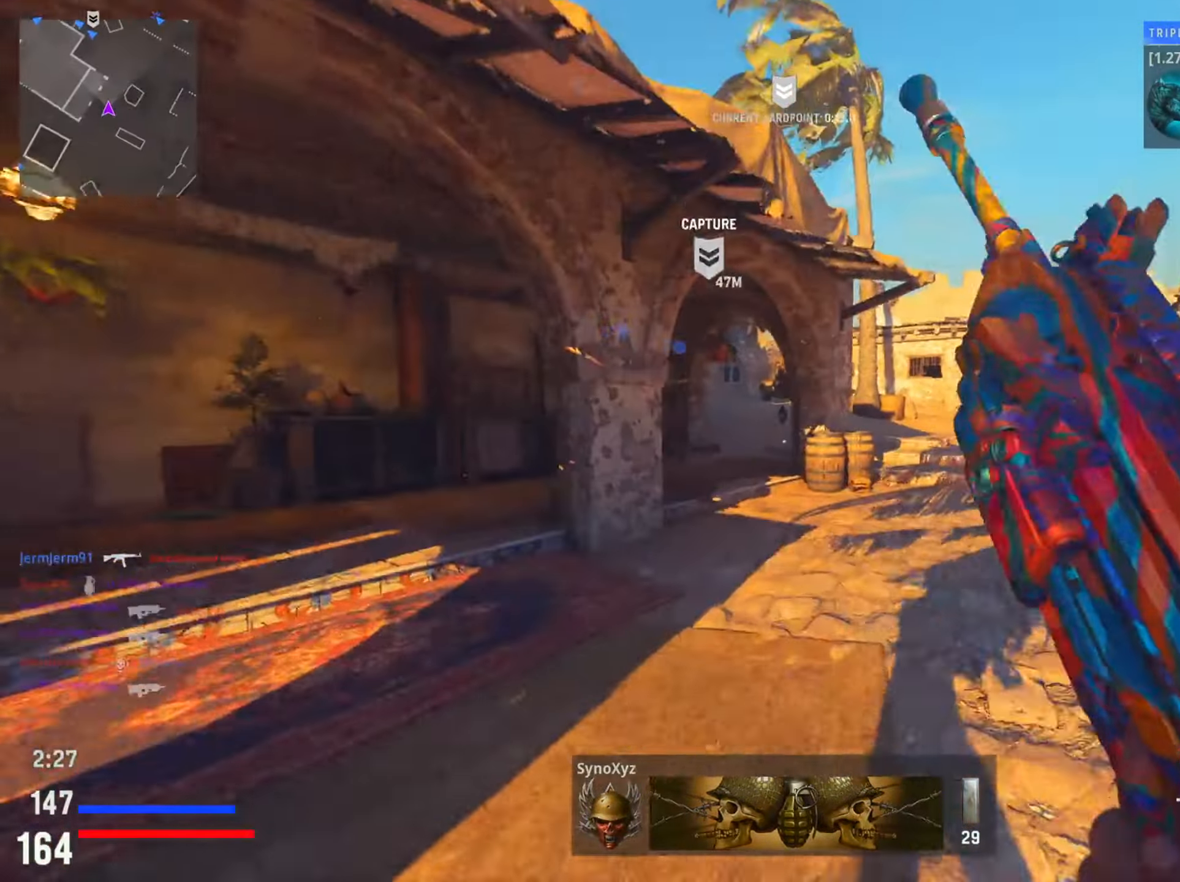
{"buttons": [], "left_stick": "up", "right_stick": "right", "events": [[17, "left_stick", "up"], [217, "DPAD_RIGHT", "down"], [301, "DPAD_RIGHT", "up"], [317, "right_stick", "right"]]}
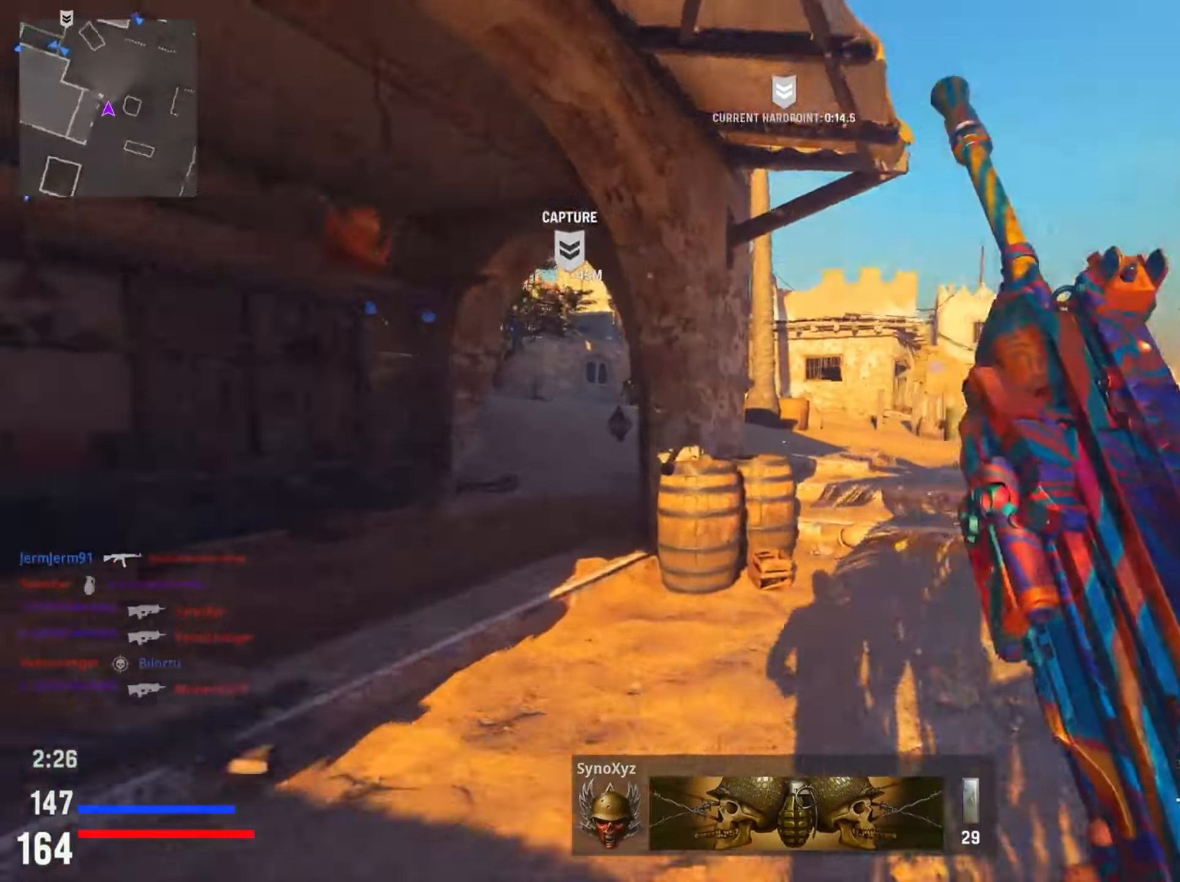
{"buttons": [], "left_stick": "up", "right_stick": "left", "events": [[17, "right_stick", "center"], [450, "right_stick", "left"]]}
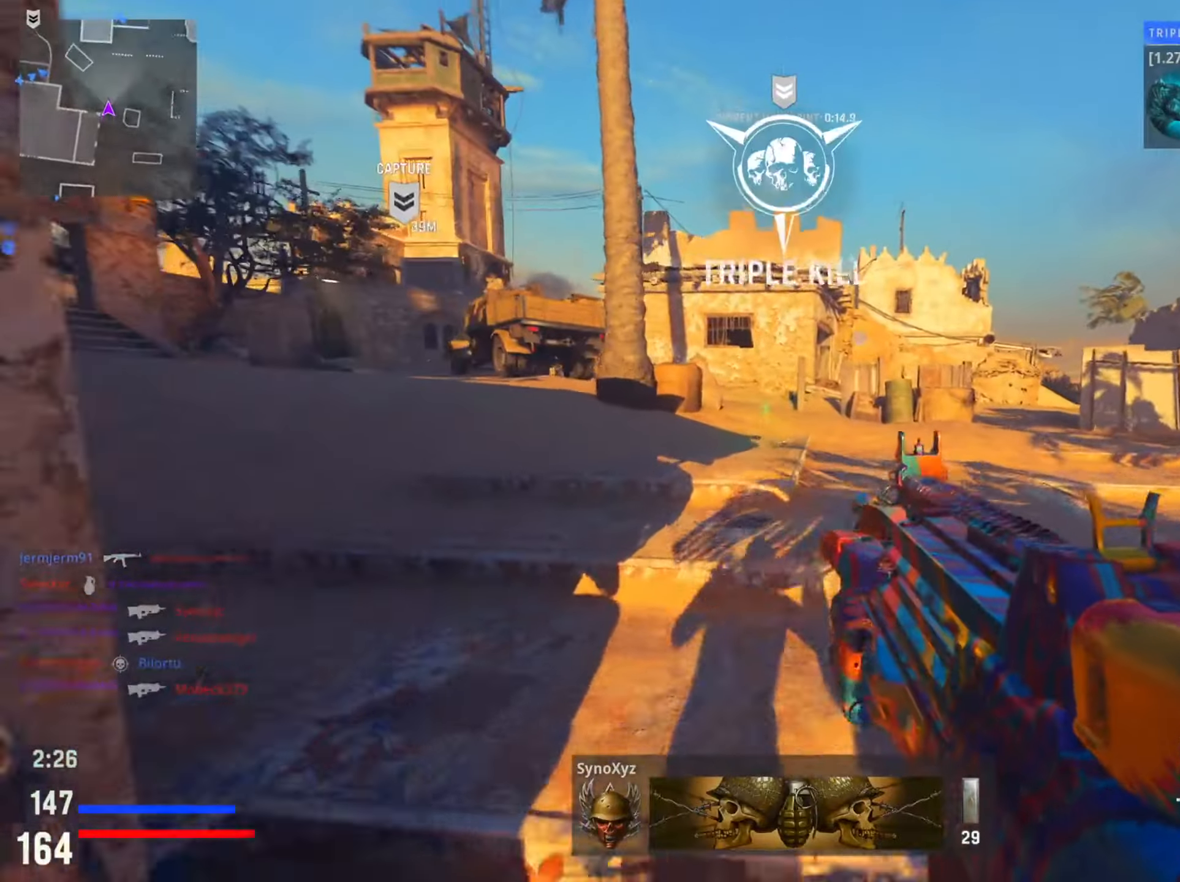
{"buttons": [], "left_stick": "up", "right_stick": "center", "events": [[200, "right_stick", "center"]]}
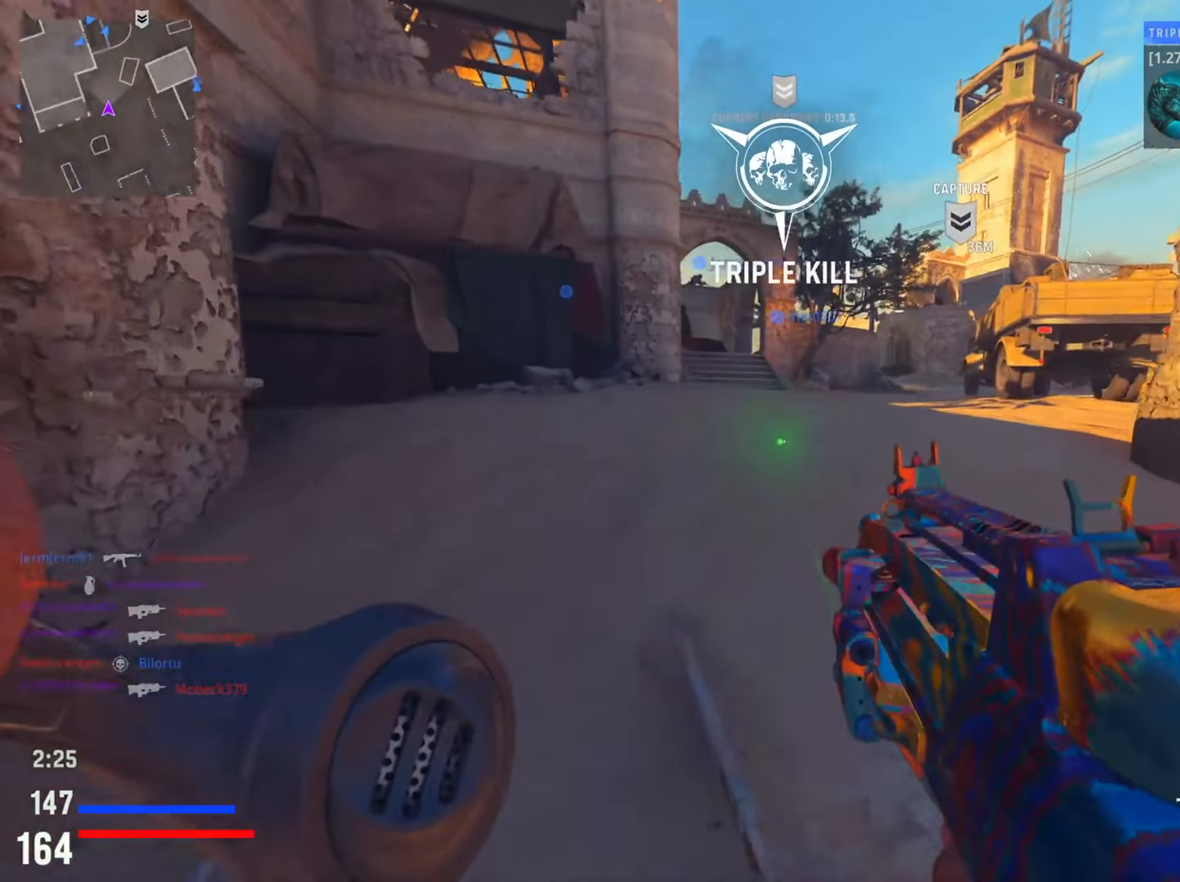
{"buttons": ["R1"], "left_stick": "up", "right_stick": "center", "events": [[17, "right_stick", "right"], [167, "right_stick", "center"], [267, "right_stick", "right"], [434, "right_stick", "up"], [484, "right_stick", "center"], [501, "R1", "down"]]}
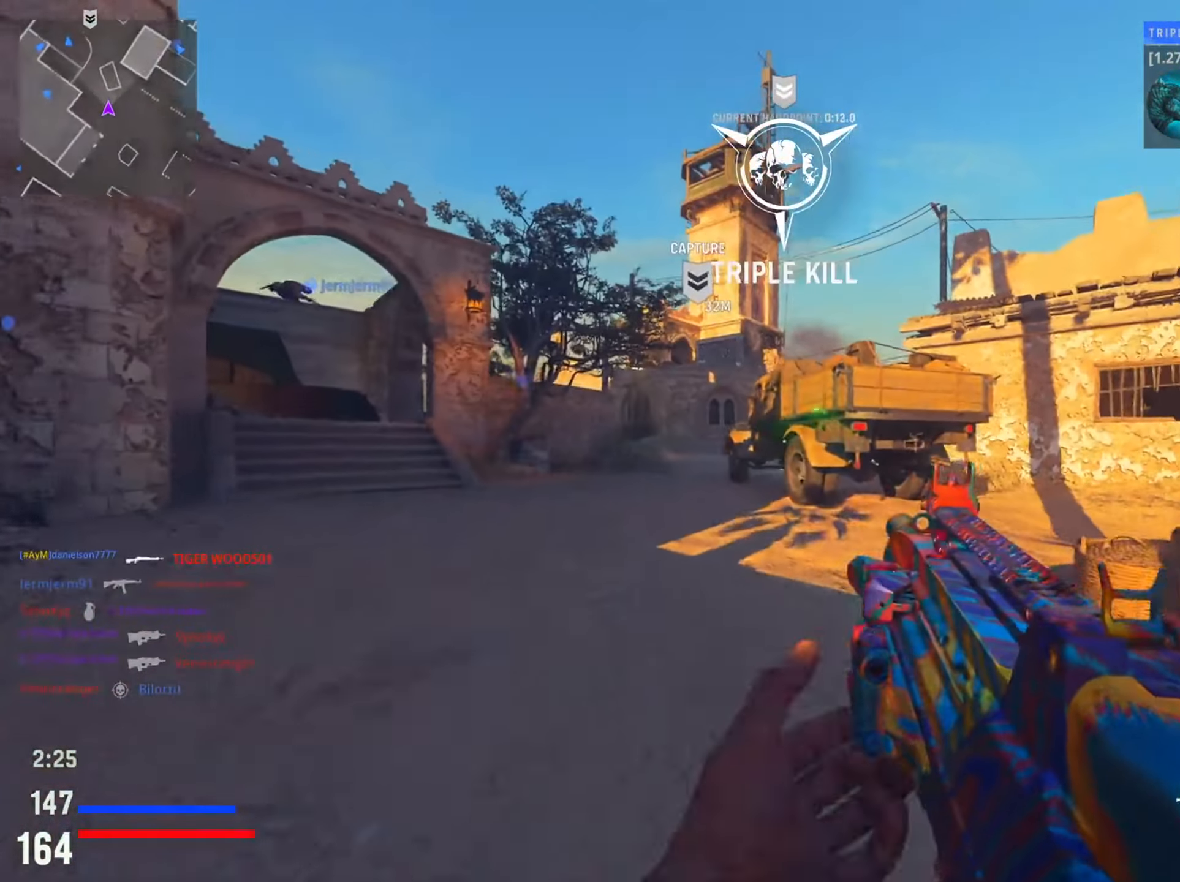
{"buttons": [], "left_stick": "up-left", "right_stick": "up", "events": [[16, "R3", "down"], [66, "left_stick", "up-left"], [133, "R3", "up"], [150, "right_stick", "up"], [167, "R1", "up"]]}
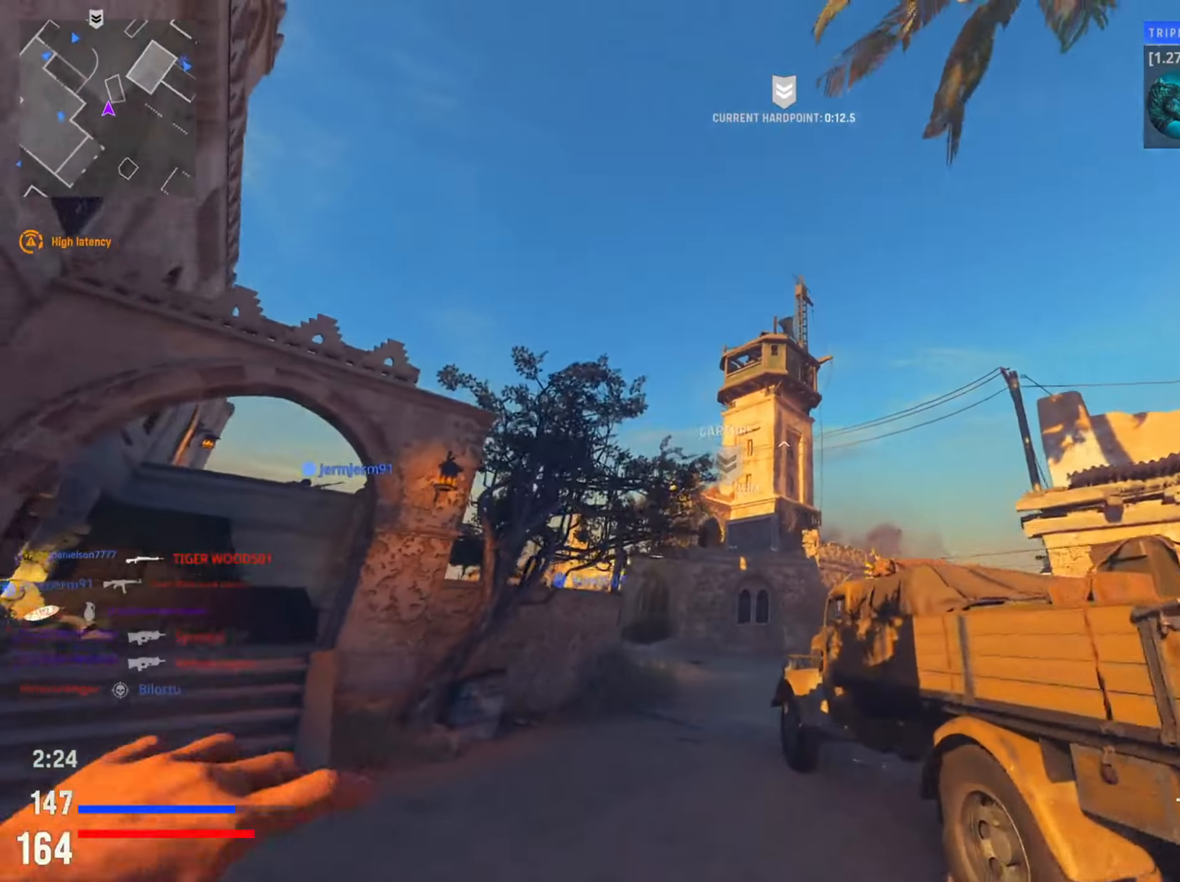
{"buttons": [], "left_stick": "up", "right_stick": "center", "events": [[17, "right_stick", "right"], [84, "right_stick", "center"], [184, "left_stick", "up"], [317, "right_stick", "down"], [467, "right_stick", "center"]]}
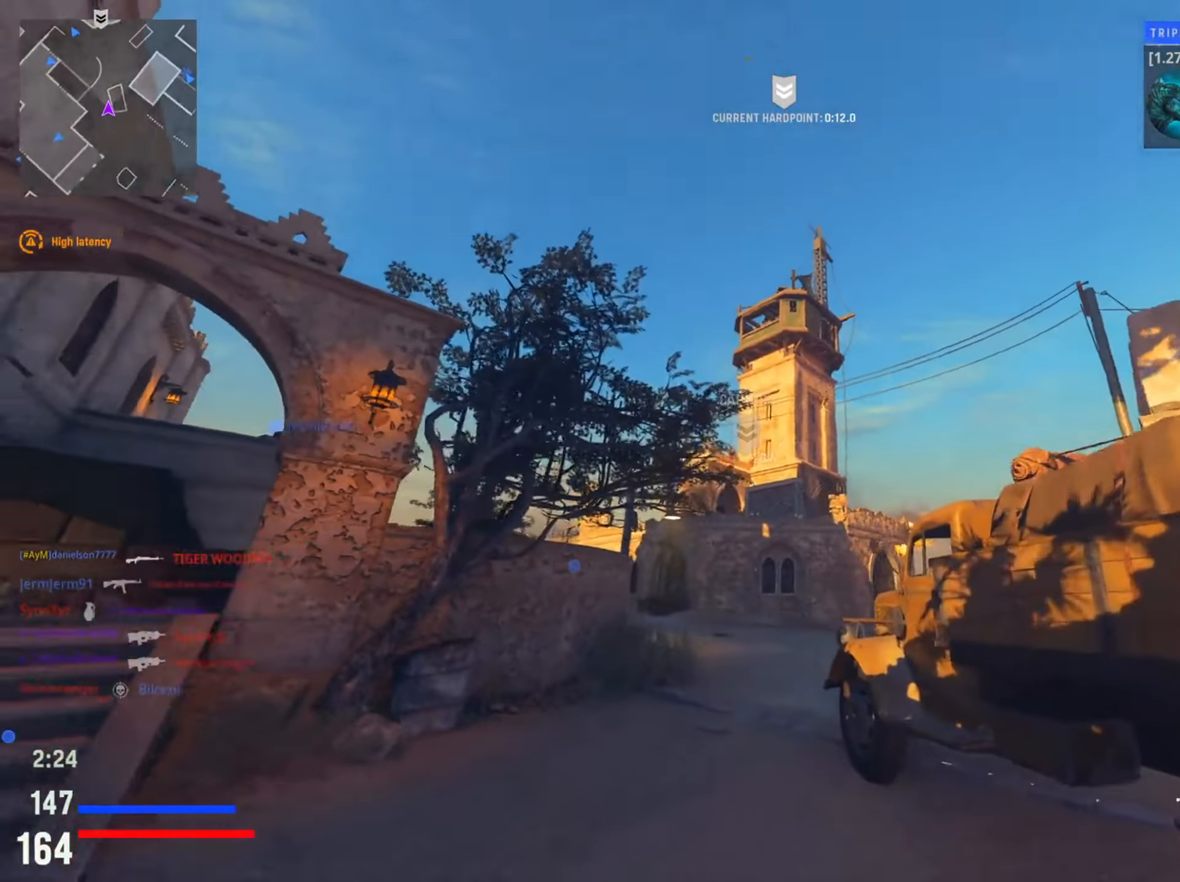
{"buttons": [], "left_stick": "up", "right_stick": "down", "events": [[200, "TRIANGLE", "down"], [300, "TRIANGLE", "up"], [433, "right_stick", "down"]]}
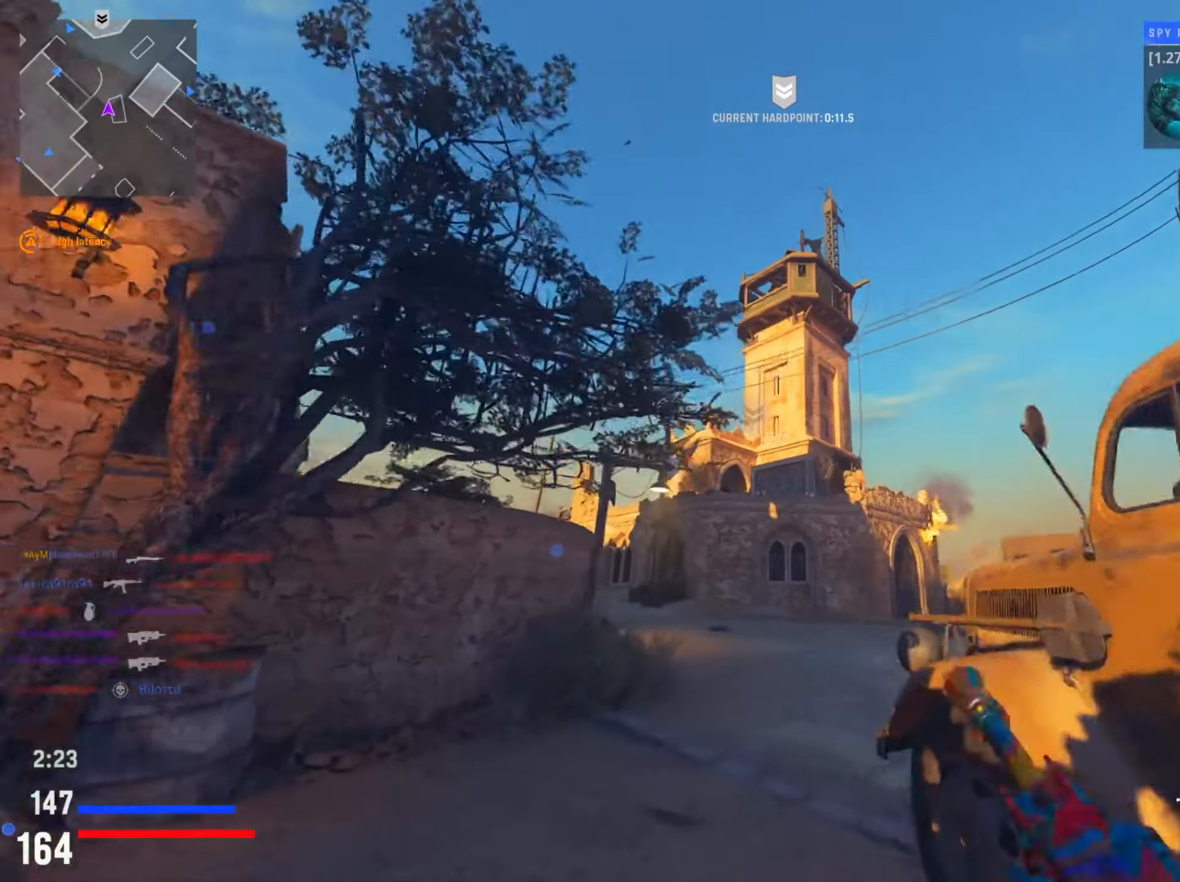
{"buttons": [], "left_stick": "left", "right_stick": "center", "events": [[50, "left_stick", "up-left"], [117, "right_stick", "center"], [284, "TRIANGLE", "down"], [401, "TRIANGLE", "up"], [401, "left_stick", "left"]]}
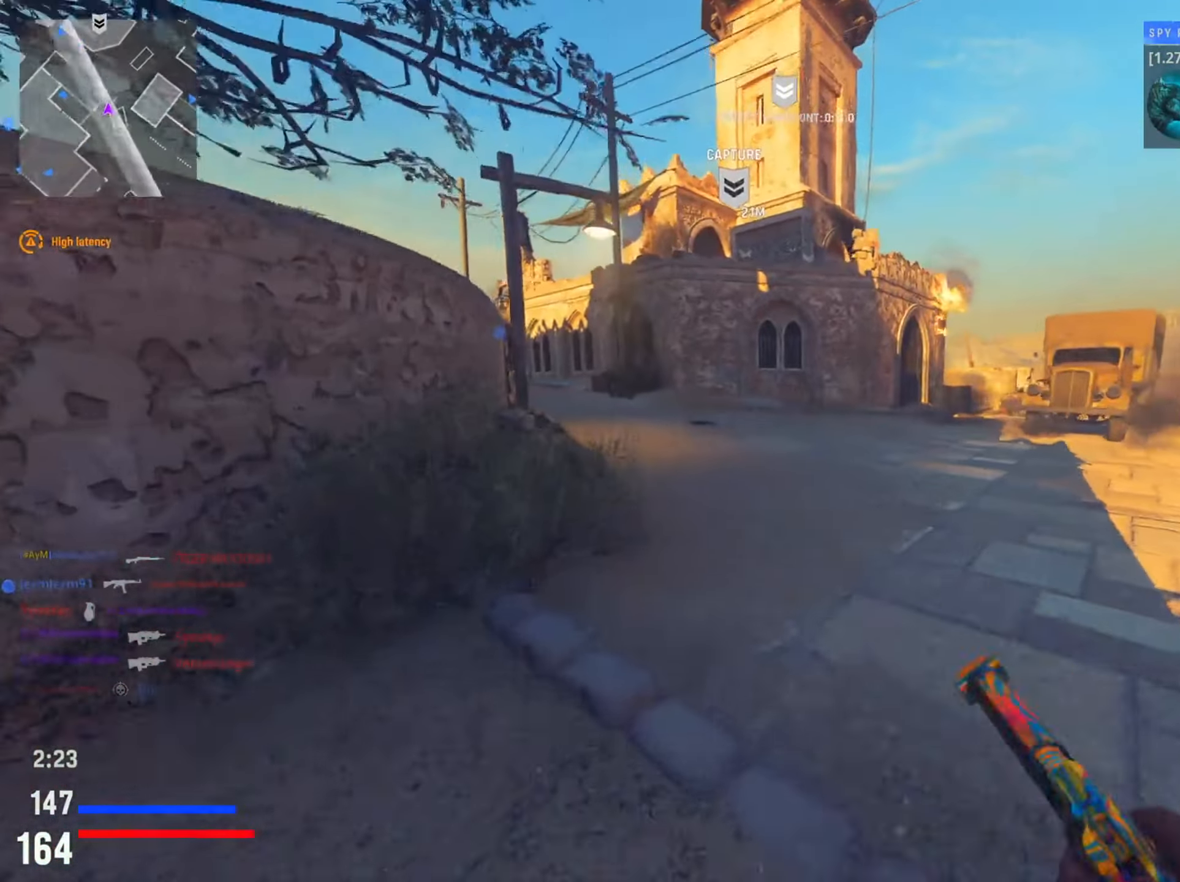
{"buttons": [], "left_stick": "up-left", "right_stick": "center", "events": [[133, "left_stick", "up-left"], [367, "left_stick", "up"], [500, "left_stick", "up-left"]]}
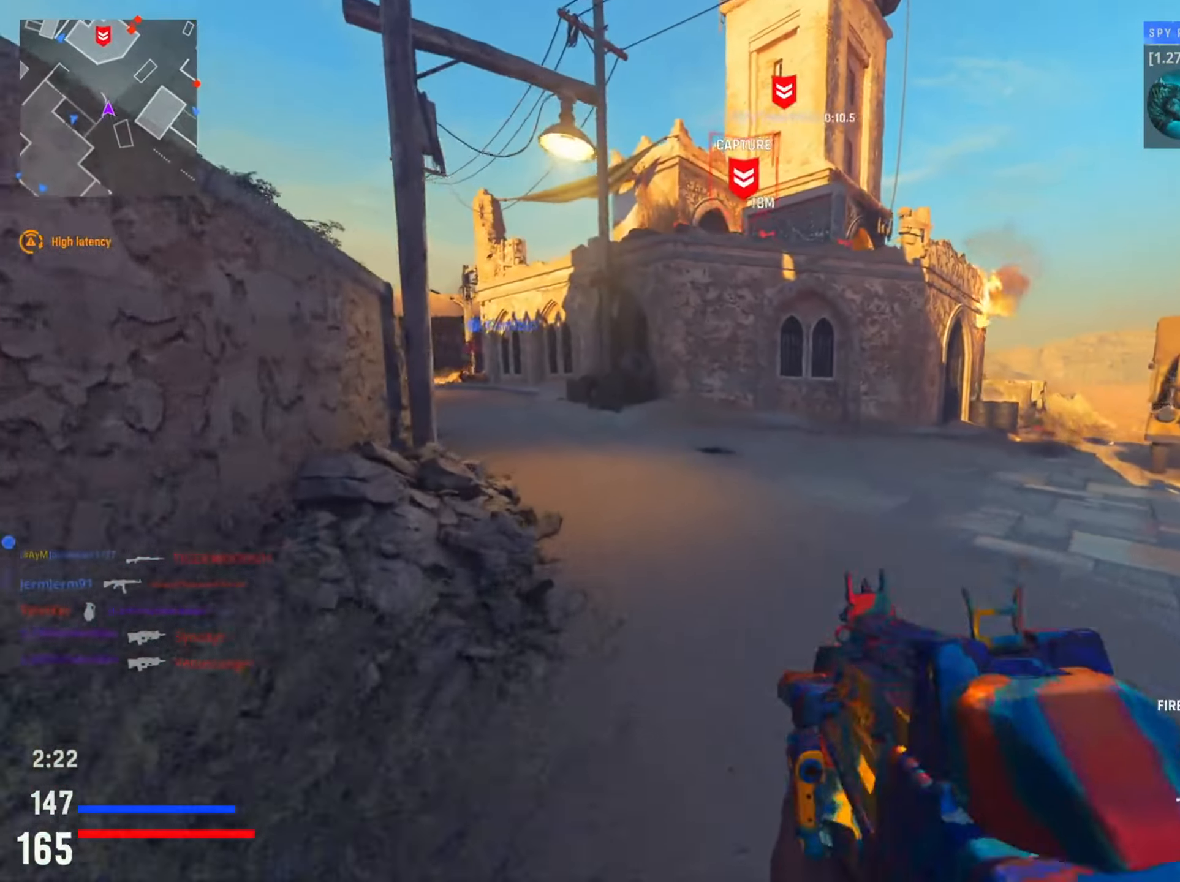
{"buttons": [], "left_stick": "up-left", "right_stick": "up-left", "events": [[234, "right_stick", "left"], [367, "right_stick", "center"], [501, "right_stick", "up-left"]]}
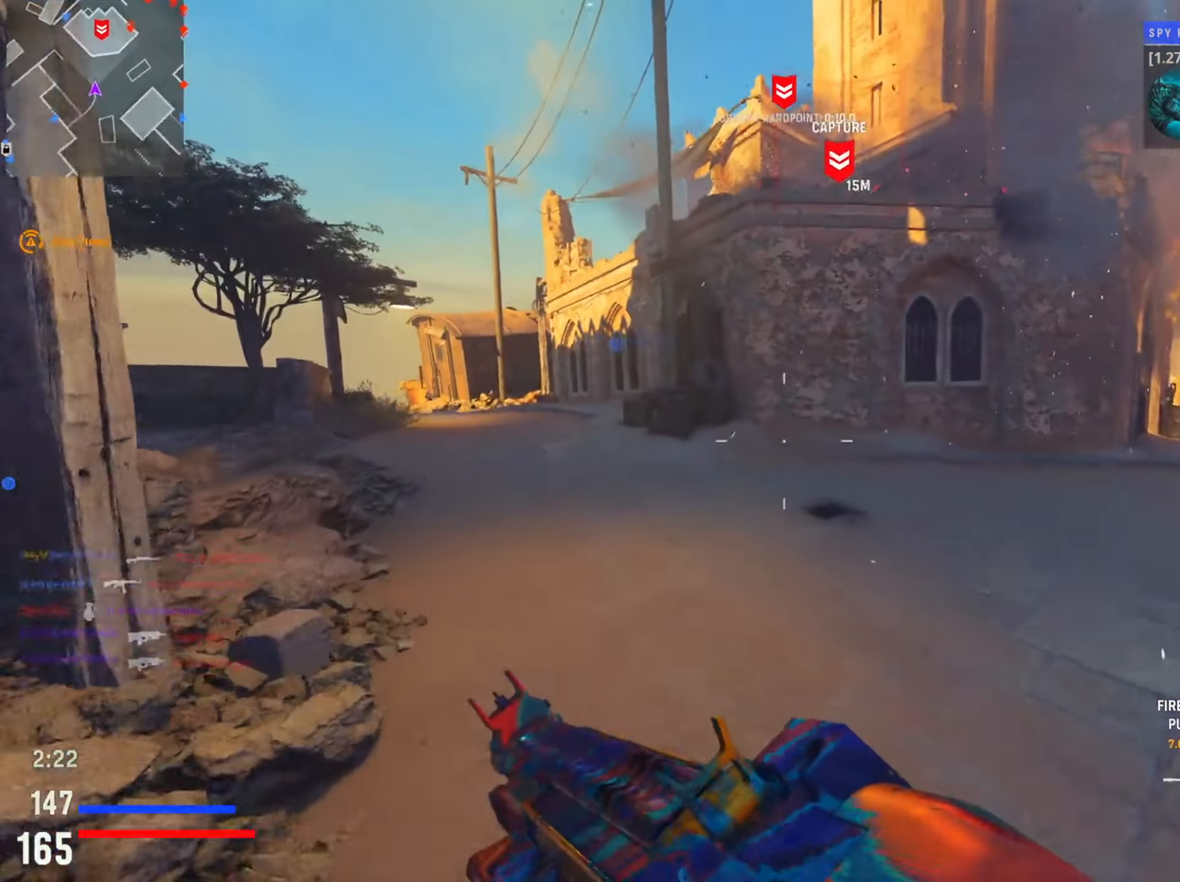
{"buttons": ["TRIANGLE"], "left_stick": "up-left", "right_stick": "center", "events": [[133, "right_stick", "center"], [250, "TRIANGLE", "down"], [367, "TRIANGLE", "up"], [467, "TRIANGLE", "down"]]}
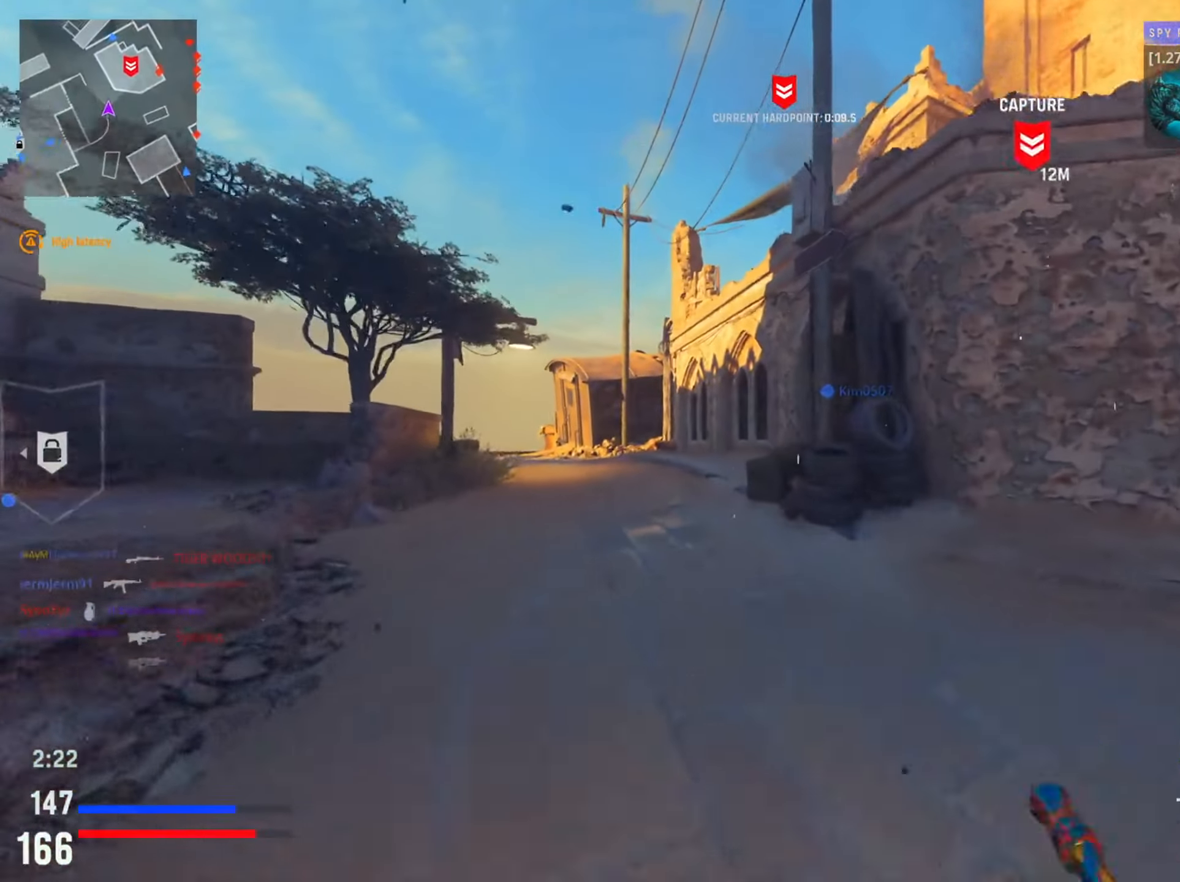
{"buttons": [], "left_stick": "up-left", "right_stick": "center", "events": [[67, "TRIANGLE", "up"]]}
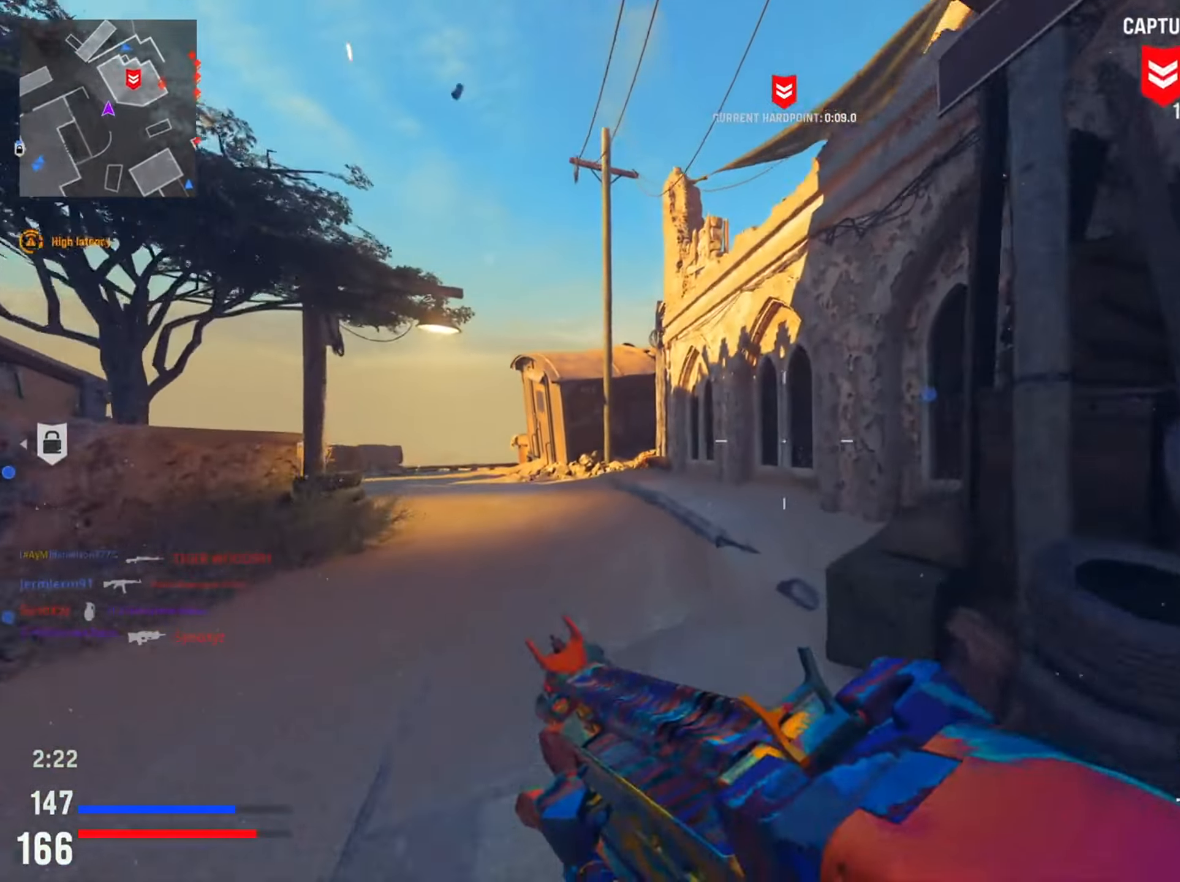
{"buttons": [], "left_stick": "up", "right_stick": "left", "events": [[200, "CIRCLE", "down"], [367, "CIRCLE", "up"], [450, "left_stick", "up"], [467, "right_stick", "left"]]}
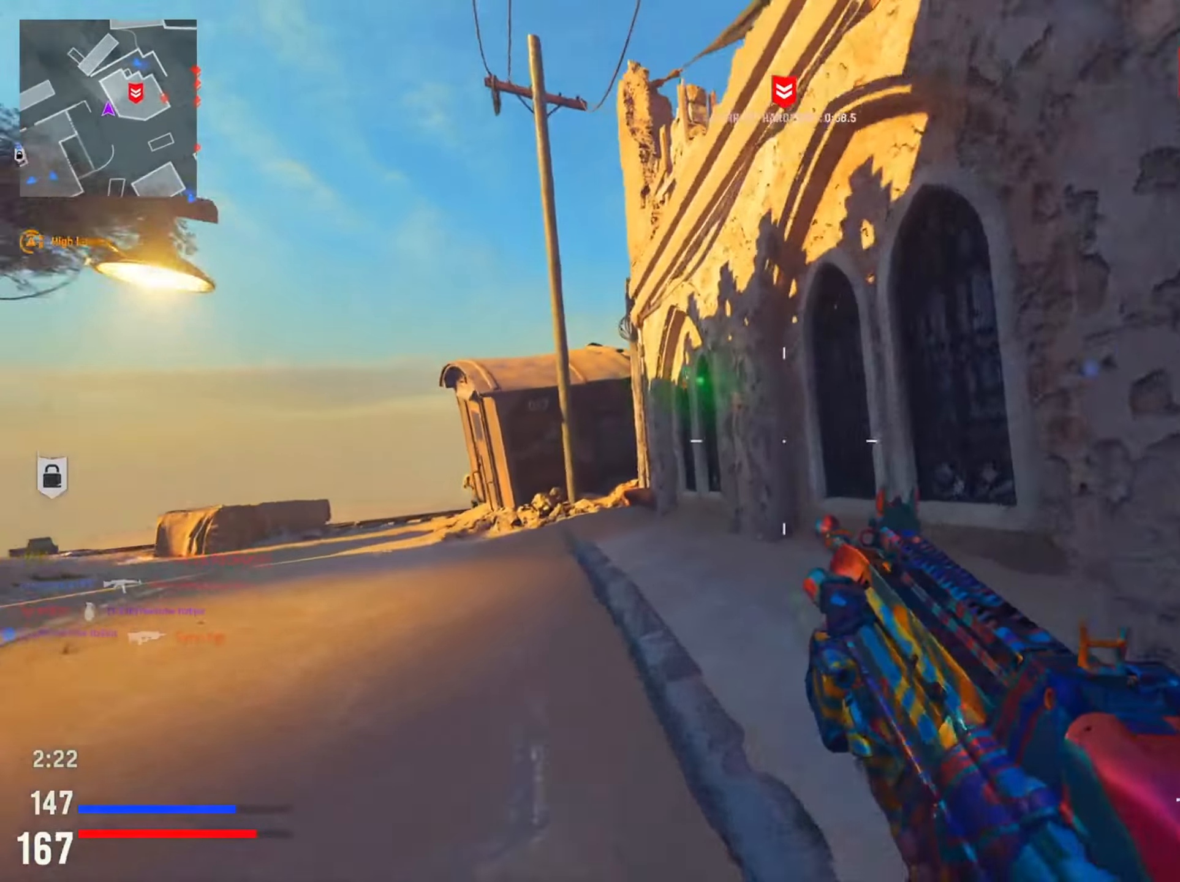
{"buttons": [], "left_stick": "left", "right_stick": "center", "events": [[50, "CIRCLE", "down"], [84, "R3", "down"], [101, "right_stick", "center"], [234, "R3", "up"], [251, "CIRCLE", "up"], [284, "left_stick", "left"]]}
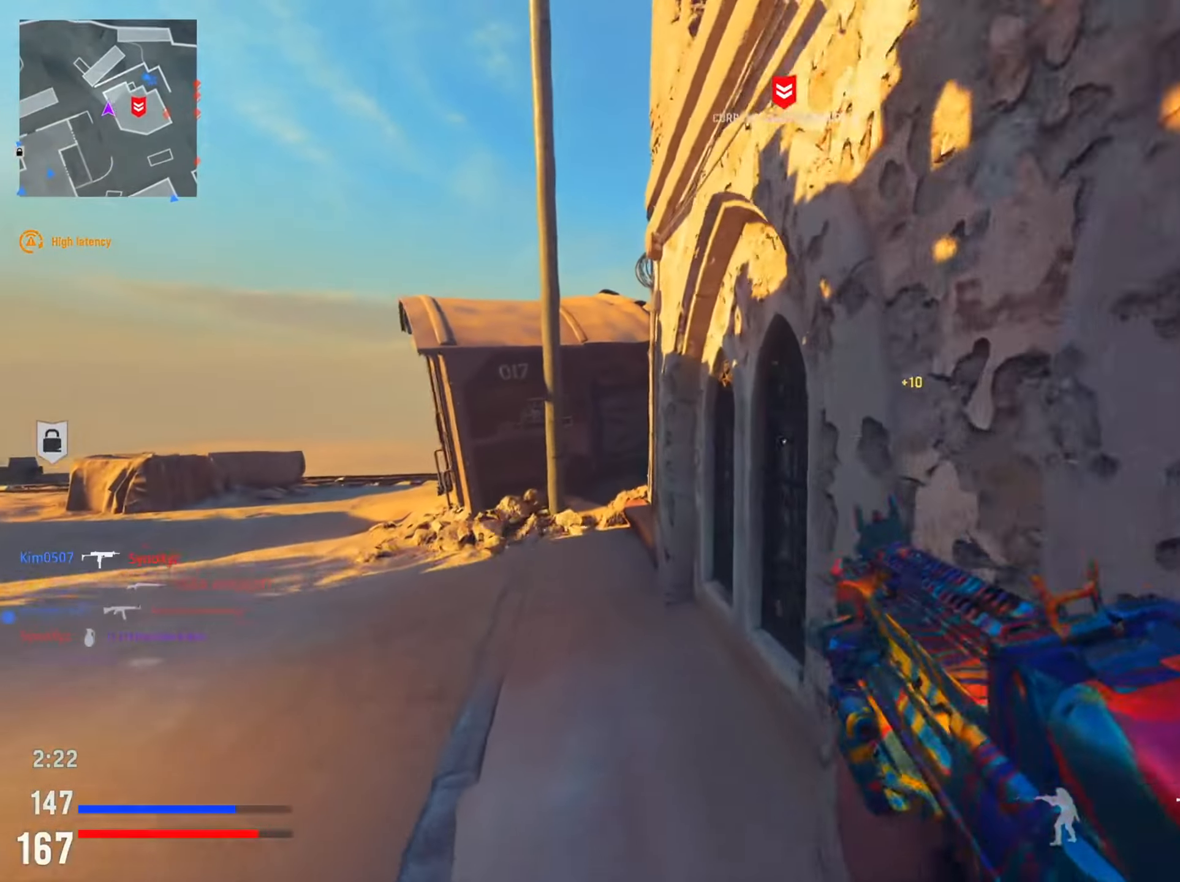
{"buttons": [], "left_stick": "up-left", "right_stick": "right", "events": [[367, "right_stick", "right"], [500, "left_stick", "up-left"]]}
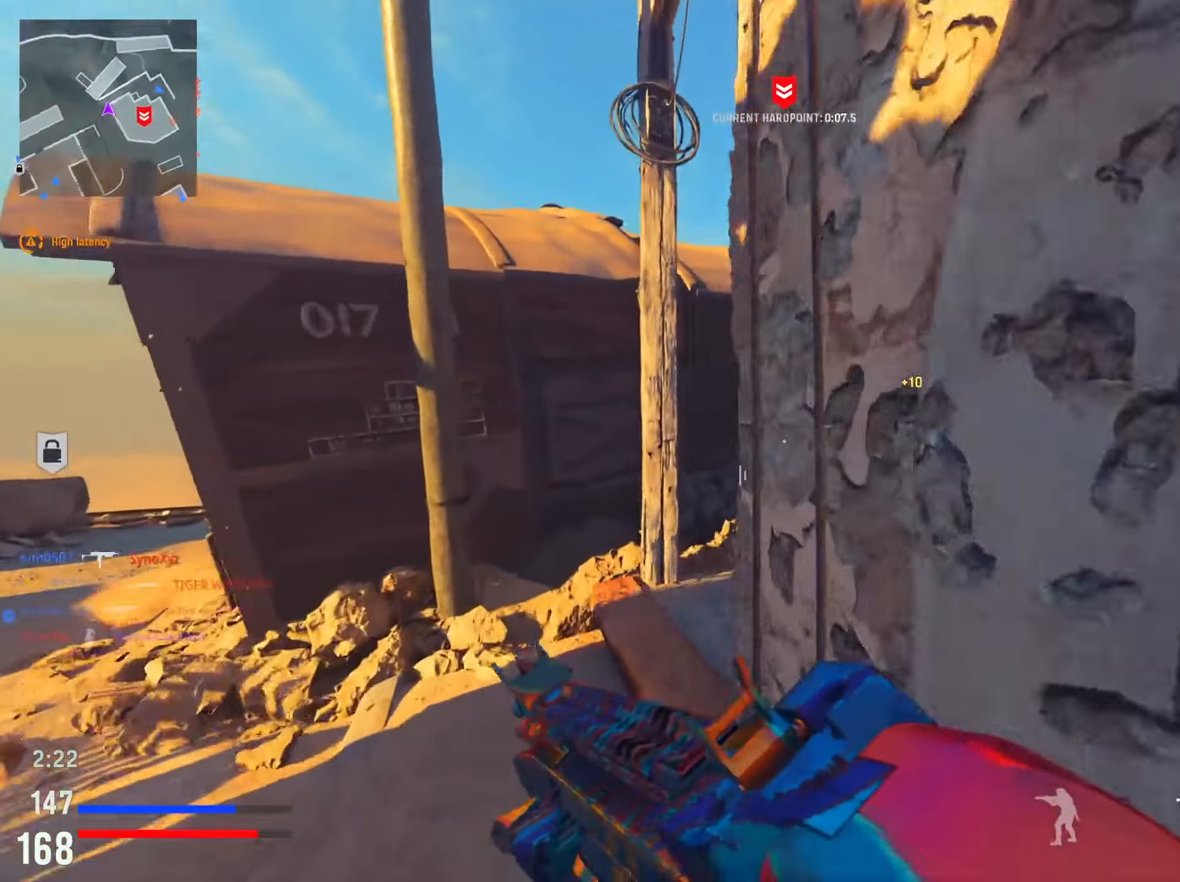
{"buttons": [], "left_stick": "up", "right_stick": "center", "events": [[101, "left_stick", "up"], [434, "right_stick", "center"]]}
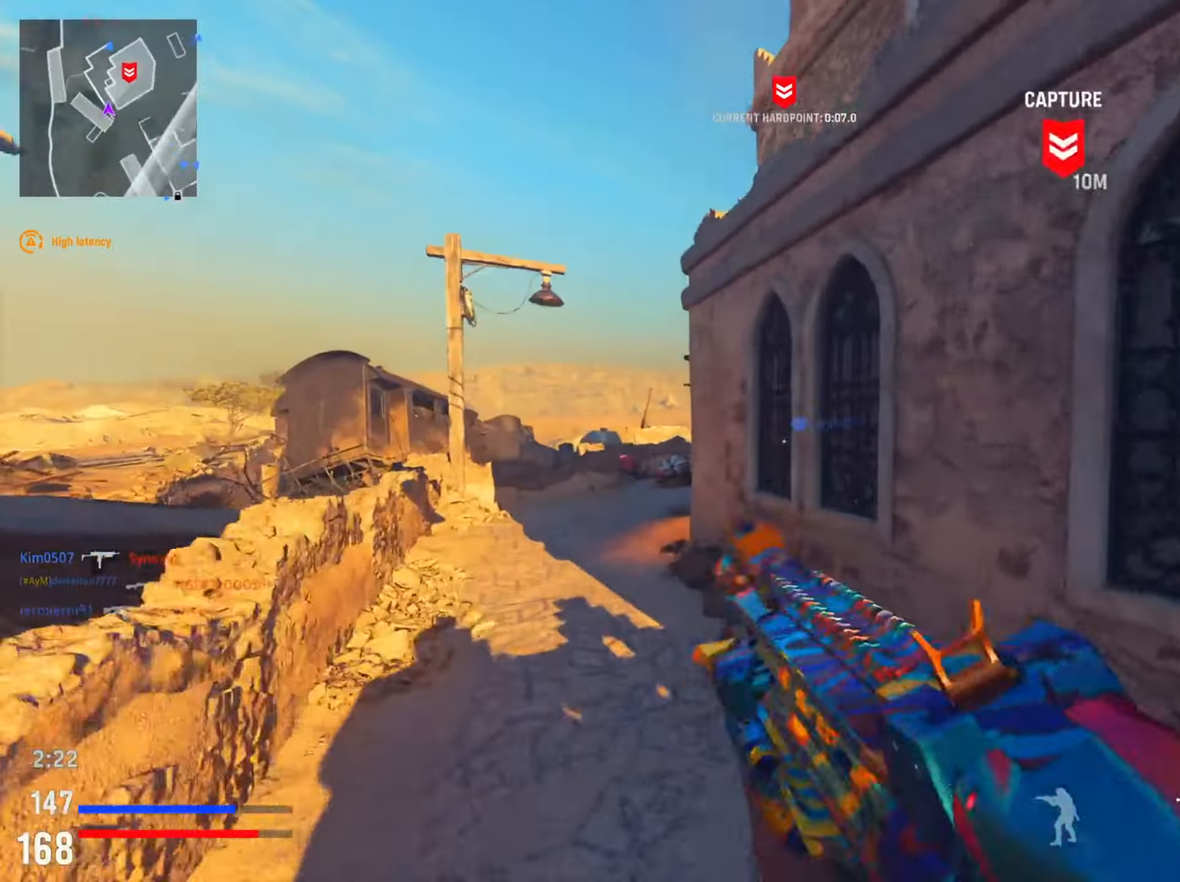
{"buttons": [], "left_stick": "left", "right_stick": "right", "events": [[250, "left_stick", "left"], [450, "right_stick", "right"]]}
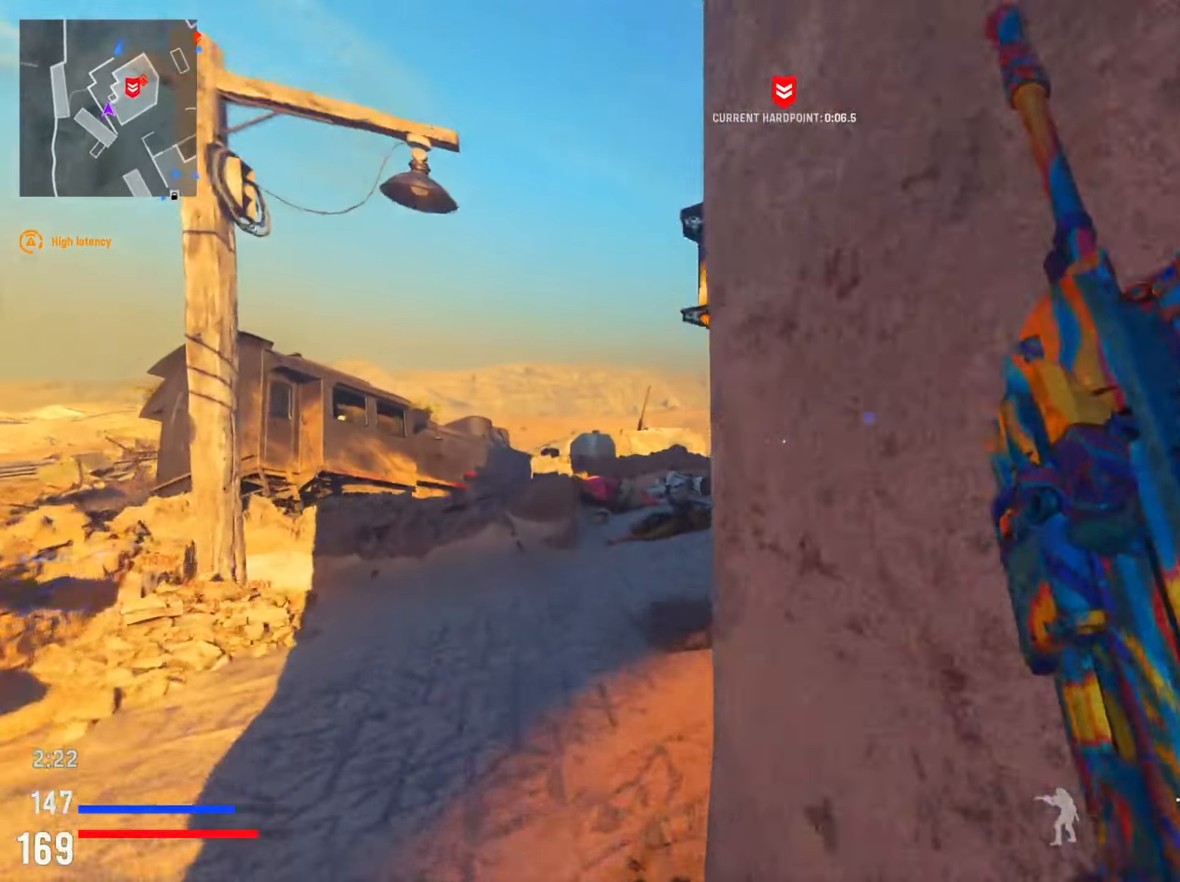
{"buttons": [], "left_stick": "up-right", "right_stick": "center", "events": [[200, "left_stick", "up-right"], [333, "right_stick", "center"], [350, "R3", "down"], [500, "R3", "up"]]}
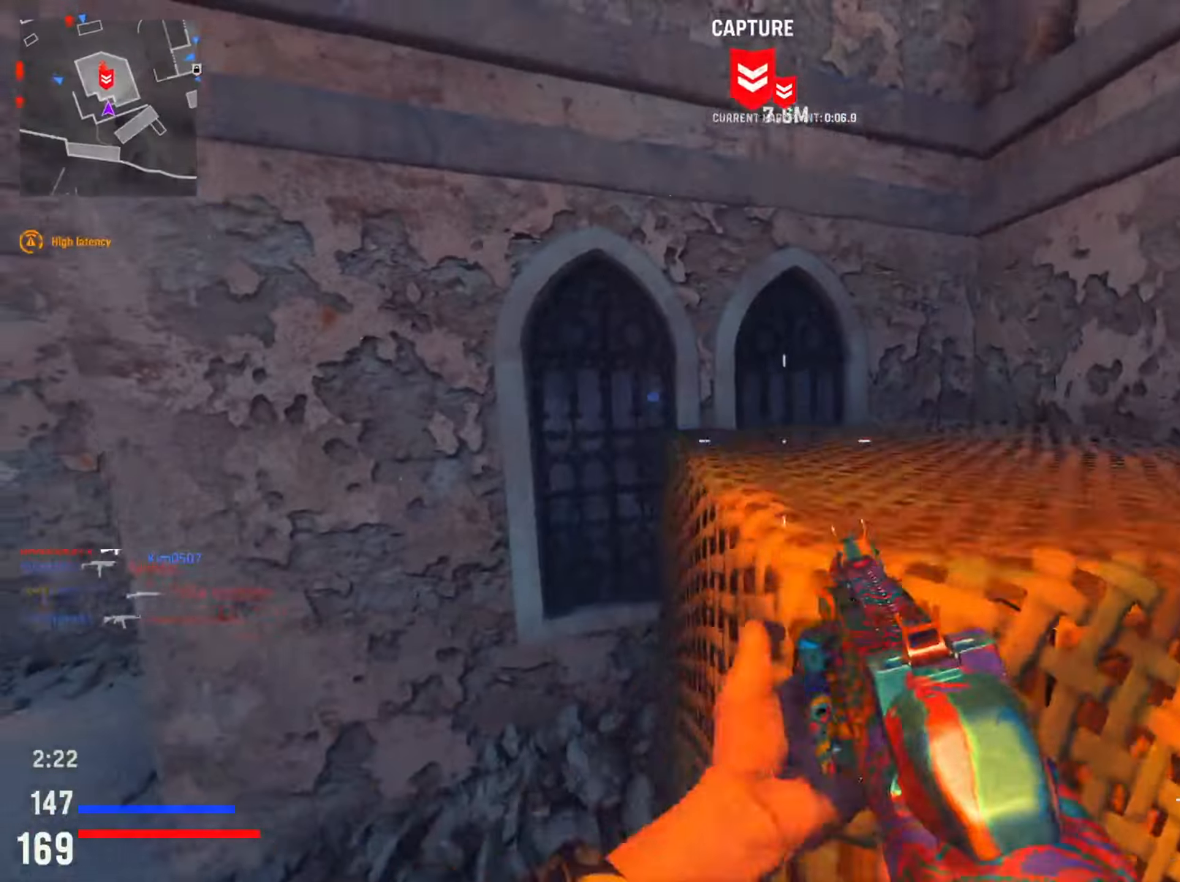
{"buttons": [], "left_stick": "up-right", "right_stick": "right", "events": [[50, "R3", "down"], [184, "right_stick", "right"], [200, "R3", "up"], [284, "right_stick", "center"], [401, "right_stick", "right"]]}
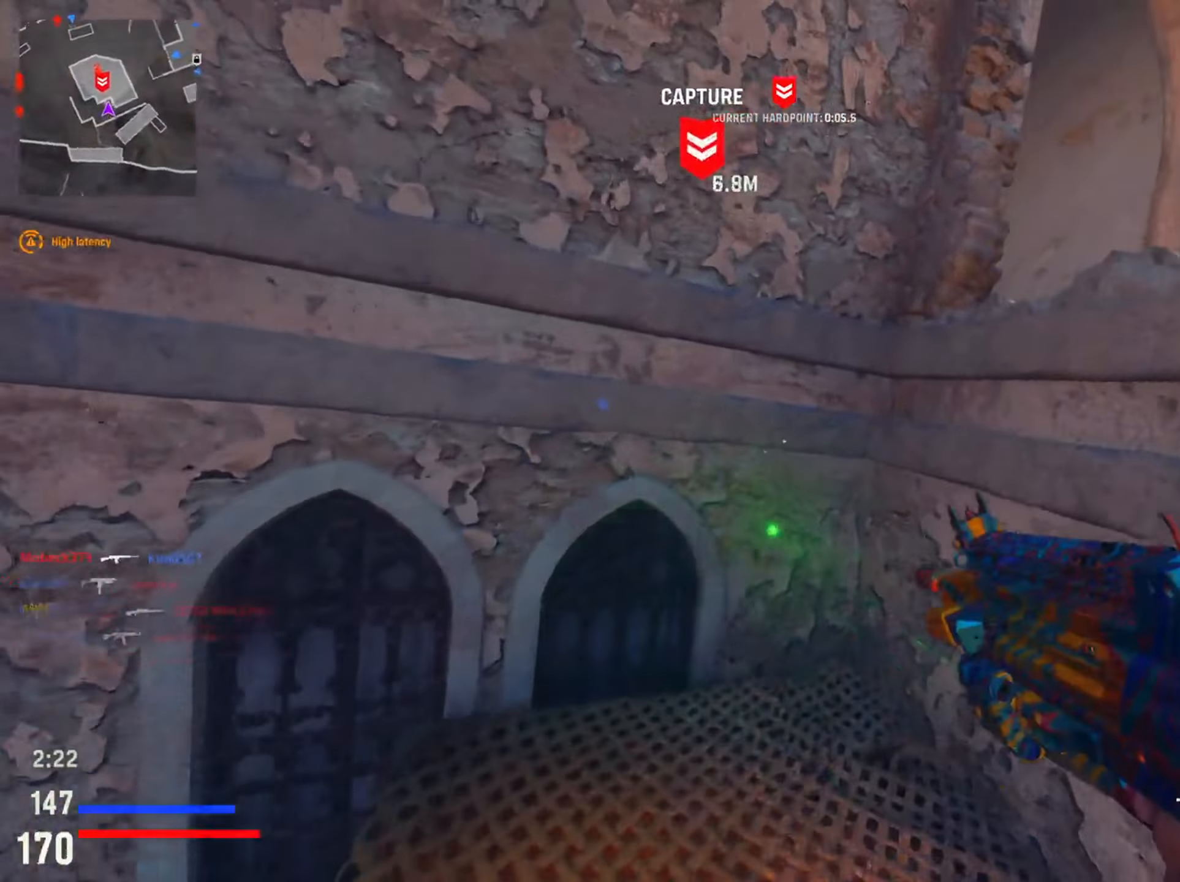
{"buttons": ["R3"], "left_stick": "up-right", "right_stick": "down", "events": [[117, "right_stick", "center"], [150, "R3", "down"], [267, "right_stick", "right"], [283, "R3", "up"], [350, "right_stick", "center"], [383, "R3", "down"], [484, "right_stick", "down"]]}
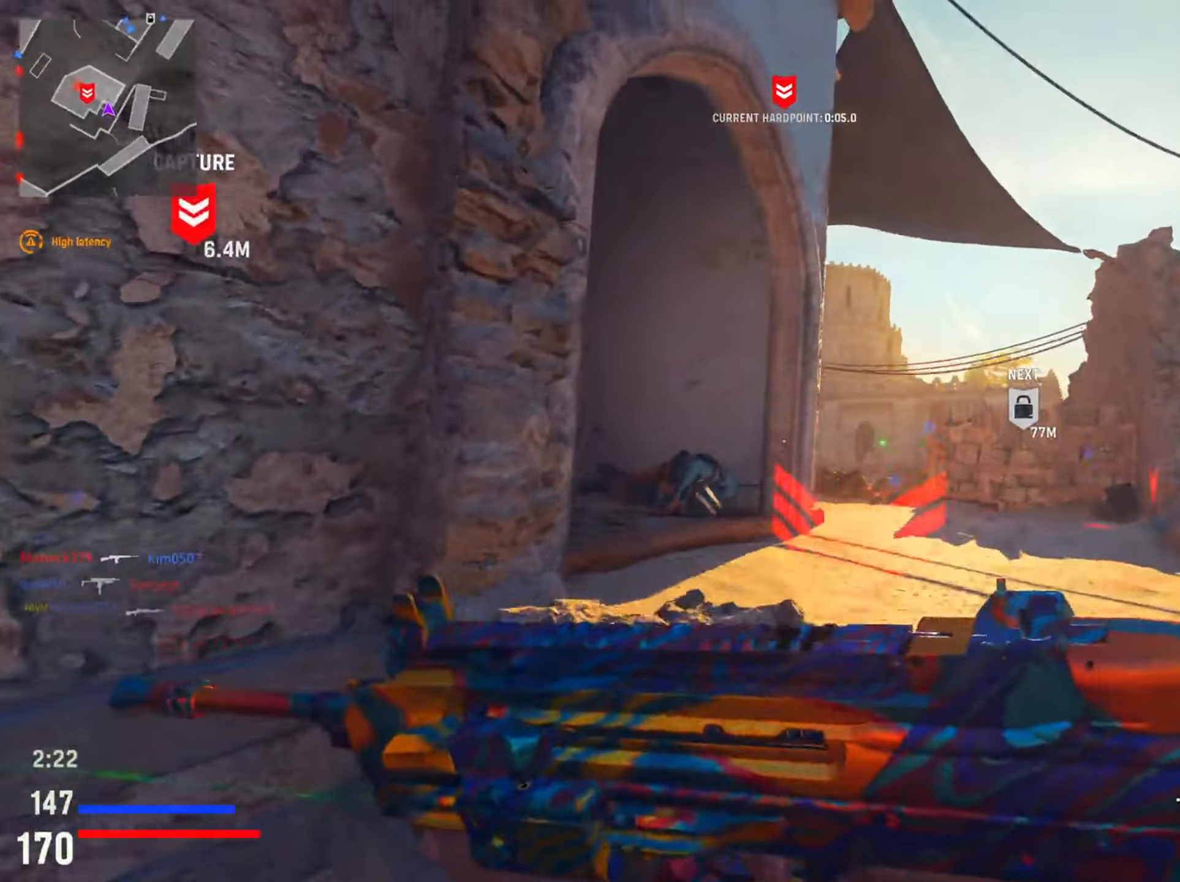
{"buttons": ["L2"], "left_stick": "up-right", "right_stick": "left", "events": [[17, "R3", "up"], [50, "right_stick", "down-left"], [150, "right_stick", "left"], [284, "right_stick", "center"], [367, "L2", "down"], [501, "right_stick", "left"]]}
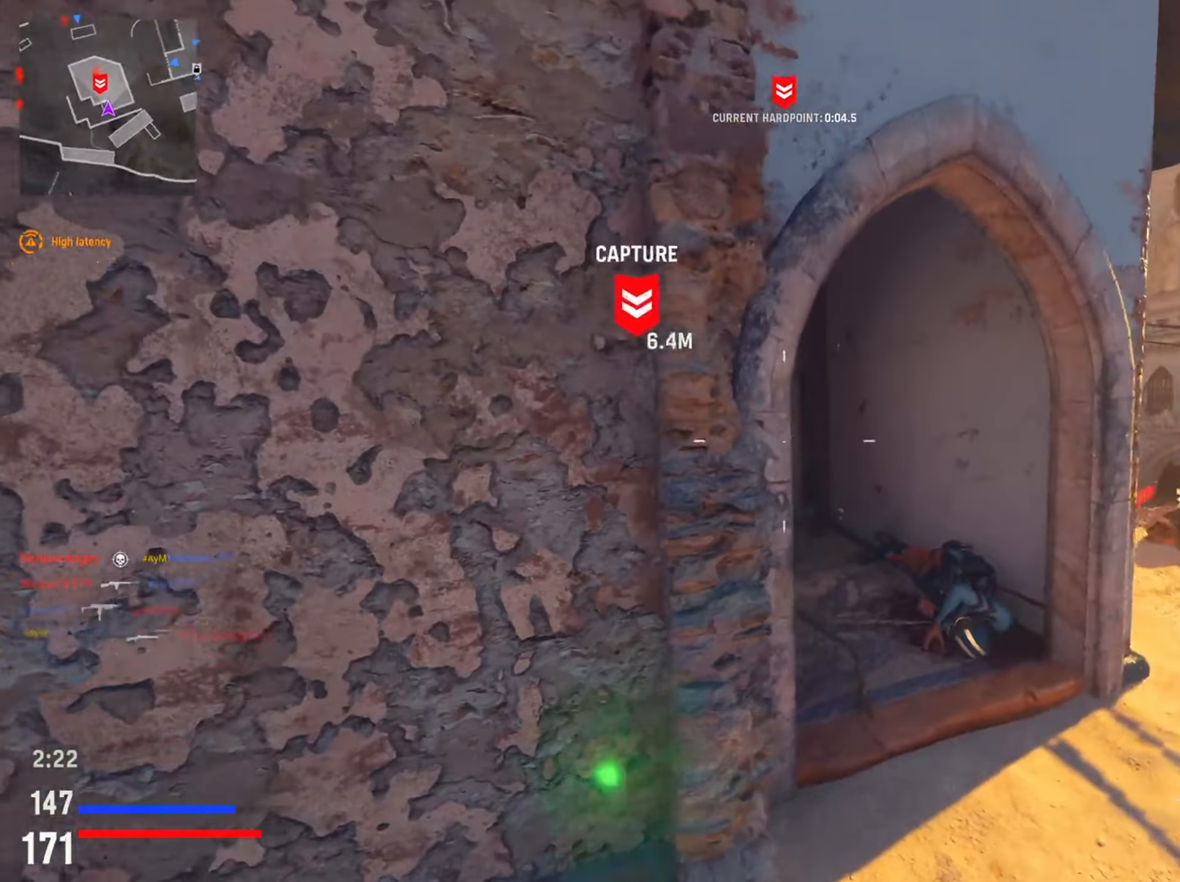
{"buttons": ["L2"], "left_stick": "up", "right_stick": "left", "events": [[167, "right_stick", "center"], [267, "right_stick", "left"], [501, "left_stick", "up"]]}
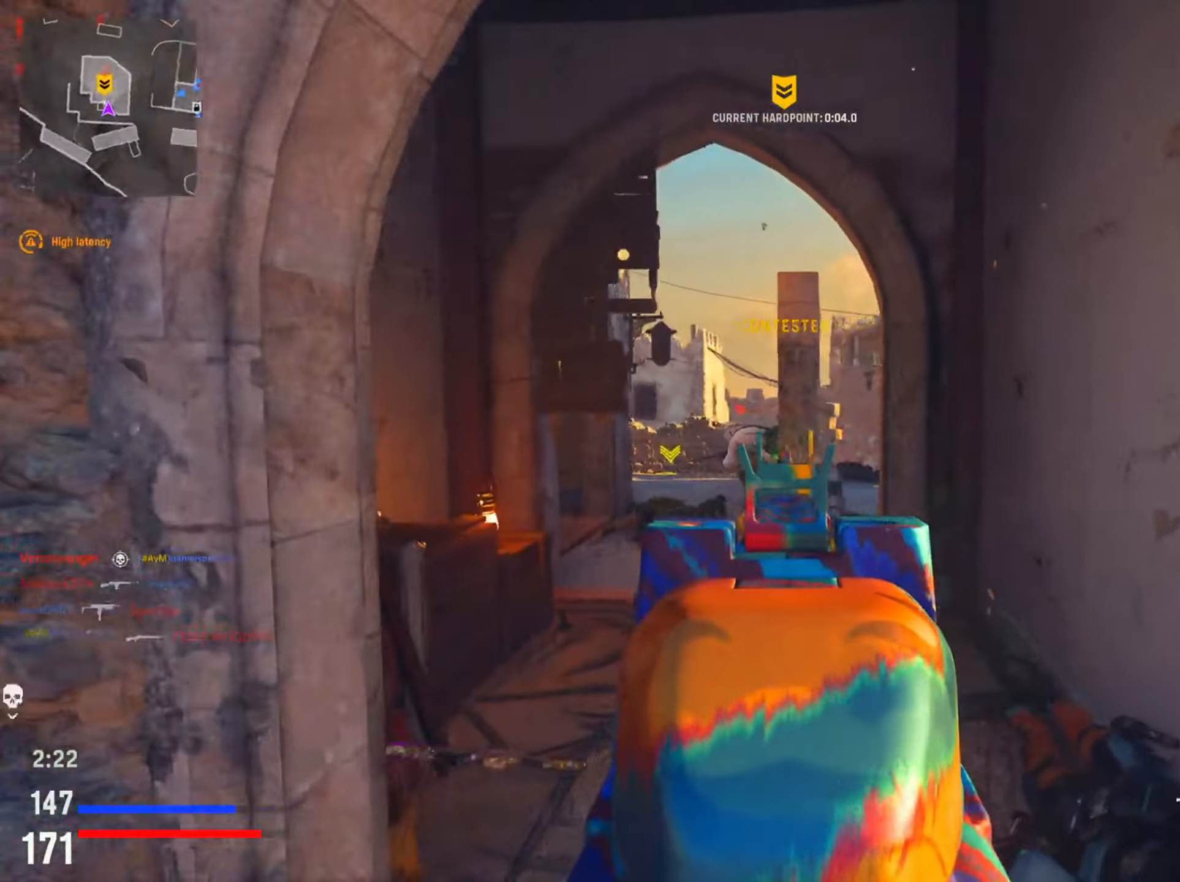
{"buttons": ["L2", "R2"], "left_stick": "left", "right_stick": "right", "events": [[50, "right_stick", "down"], [83, "R2", "down"], [100, "right_stick", "down-right"], [266, "right_stick", "down-left"], [283, "left_stick", "left"], [417, "right_stick", "center"], [483, "right_stick", "right"]]}
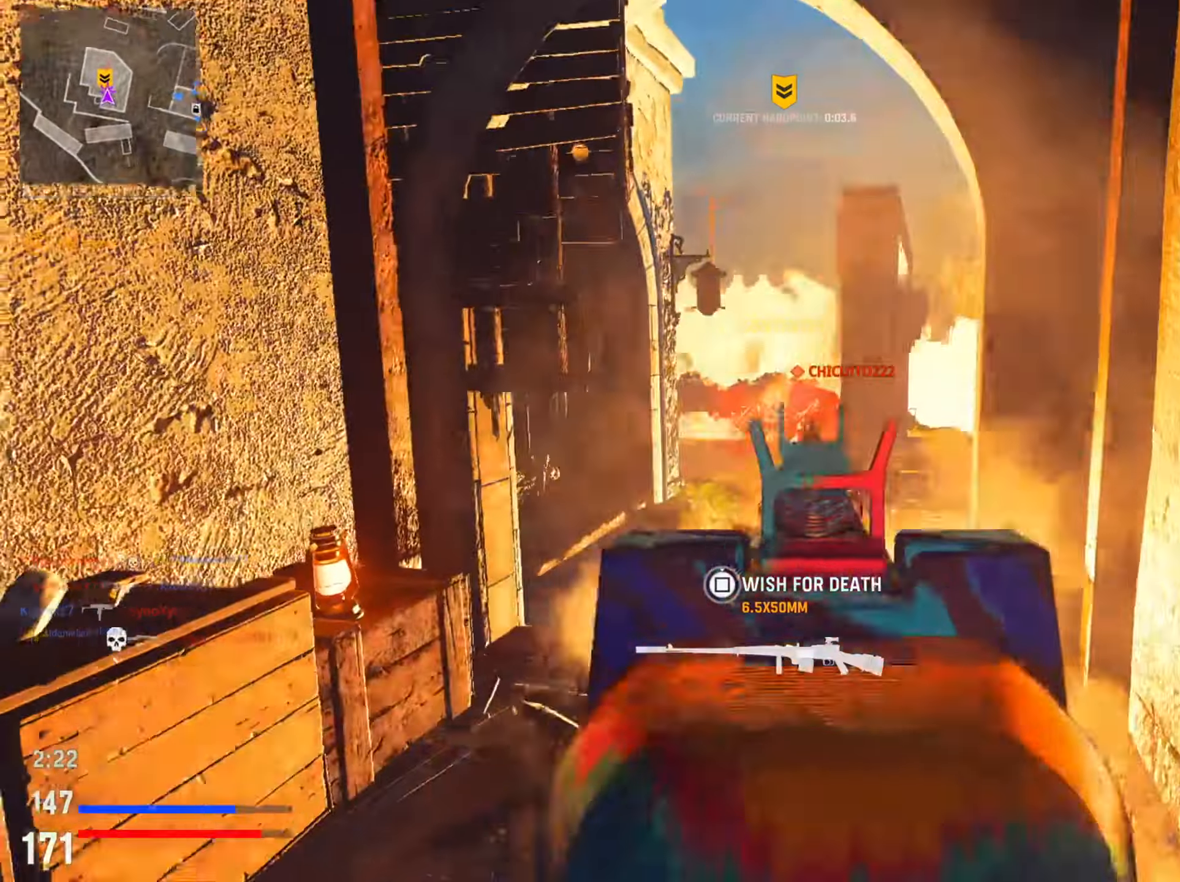
{"buttons": ["L2"], "left_stick": "up-right", "right_stick": "left", "events": [[50, "right_stick", "down-right"], [67, "left_stick", "up"], [150, "left_stick", "up-right"], [184, "right_stick", "down-left"], [217, "R2", "up"], [350, "right_stick", "left"]]}
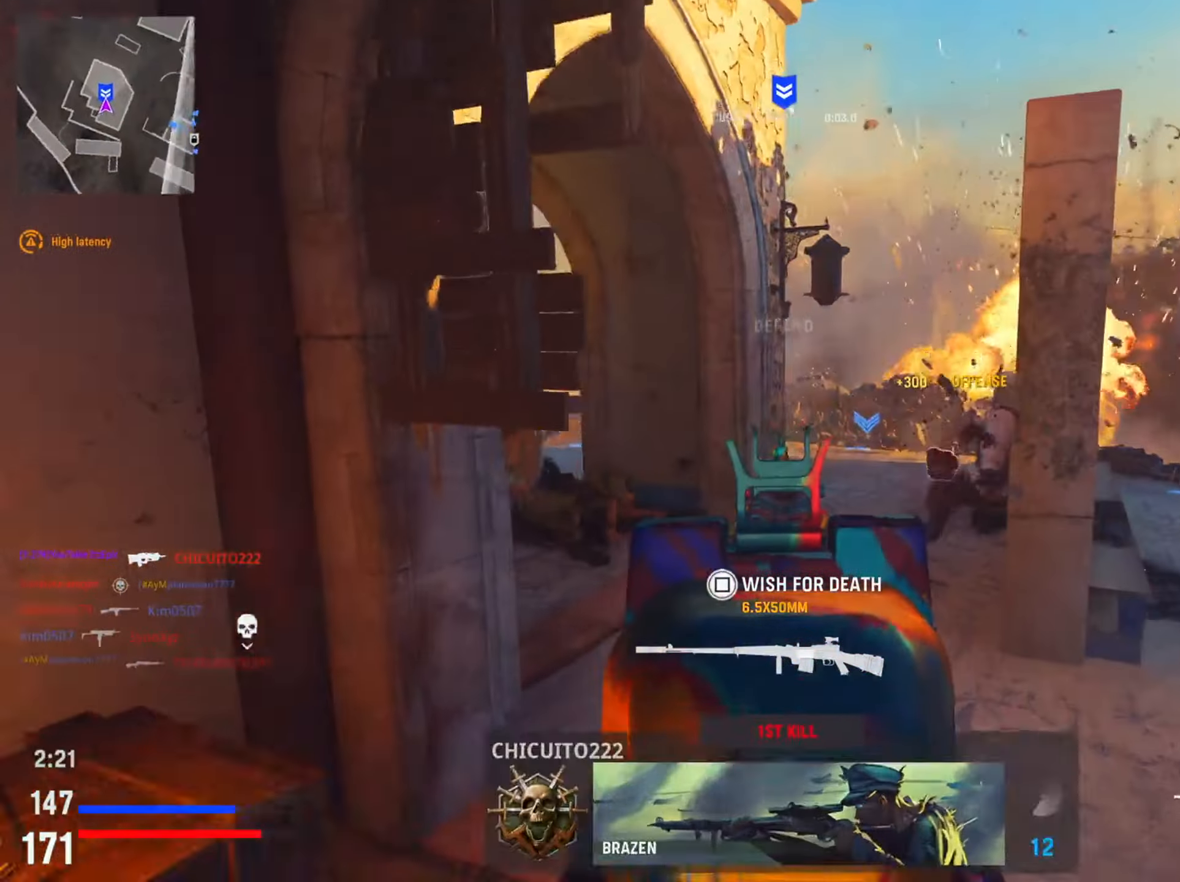
{"buttons": ["L2"], "left_stick": "up-left", "right_stick": "down", "events": [[100, "left_stick", "up"], [417, "right_stick", "center"], [467, "right_stick", "down"], [483, "left_stick", "up-left"]]}
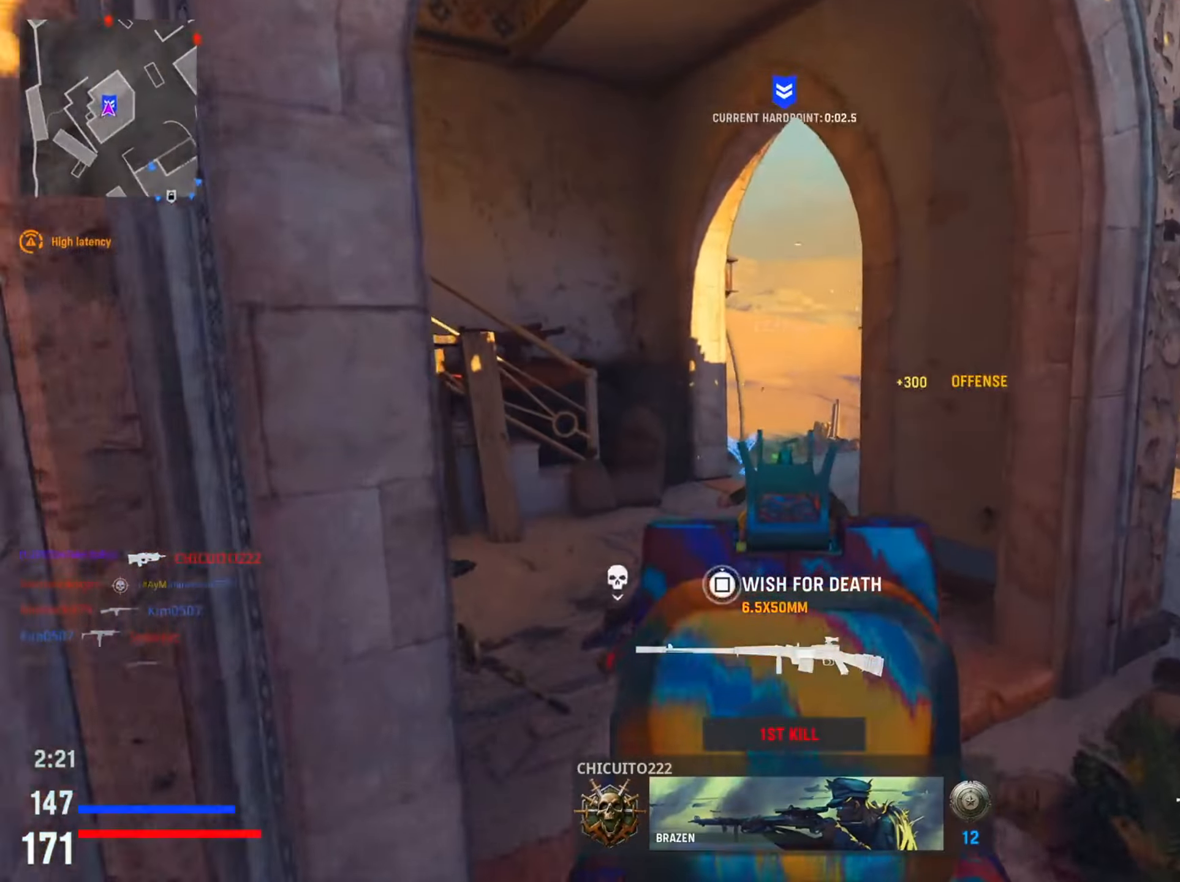
{"buttons": ["L2"], "left_stick": "up", "right_stick": "down", "events": [[133, "right_stick", "right"], [317, "left_stick", "up"], [400, "right_stick", "down"]]}
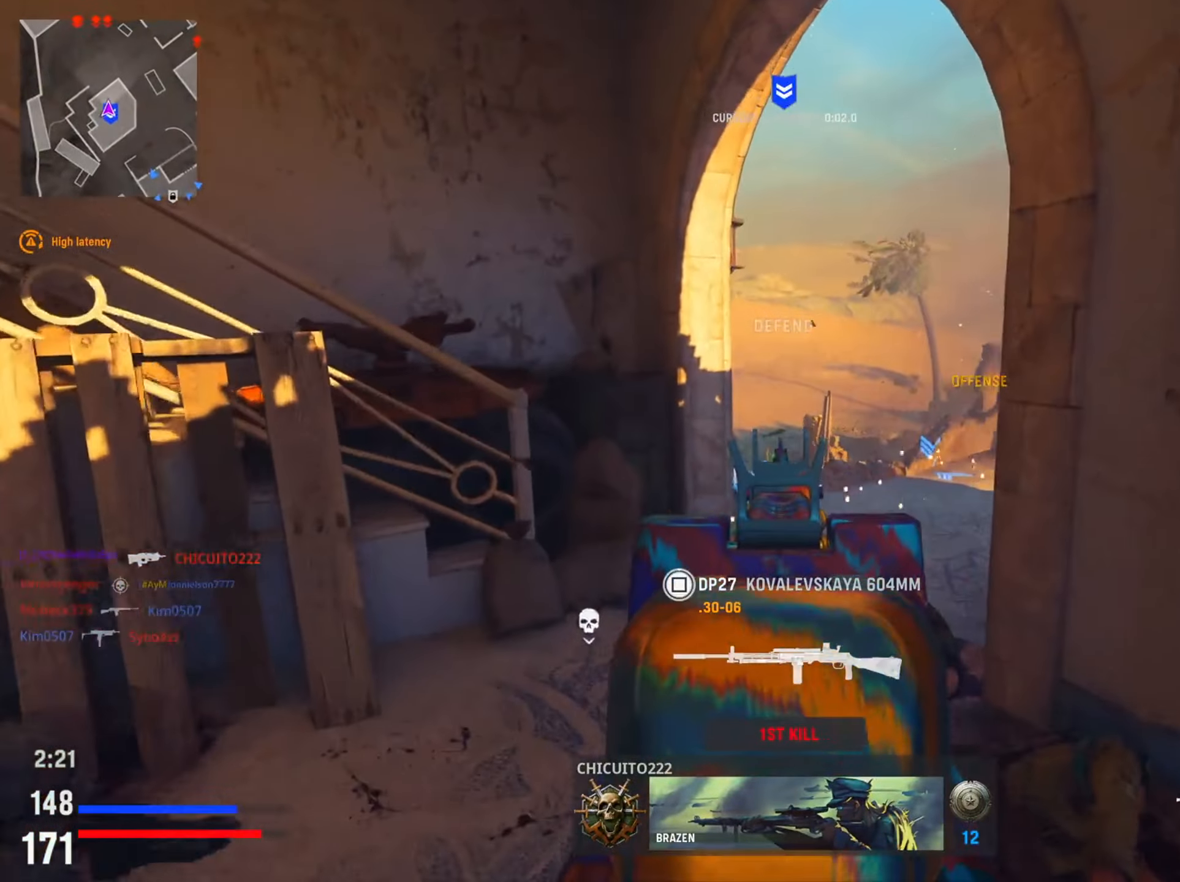
{"buttons": ["L2"], "left_stick": "right", "right_stick": "center", "events": [[283, "right_stick", "left"], [317, "left_stick", "center"], [367, "right_stick", "center"], [450, "left_stick", "right"]]}
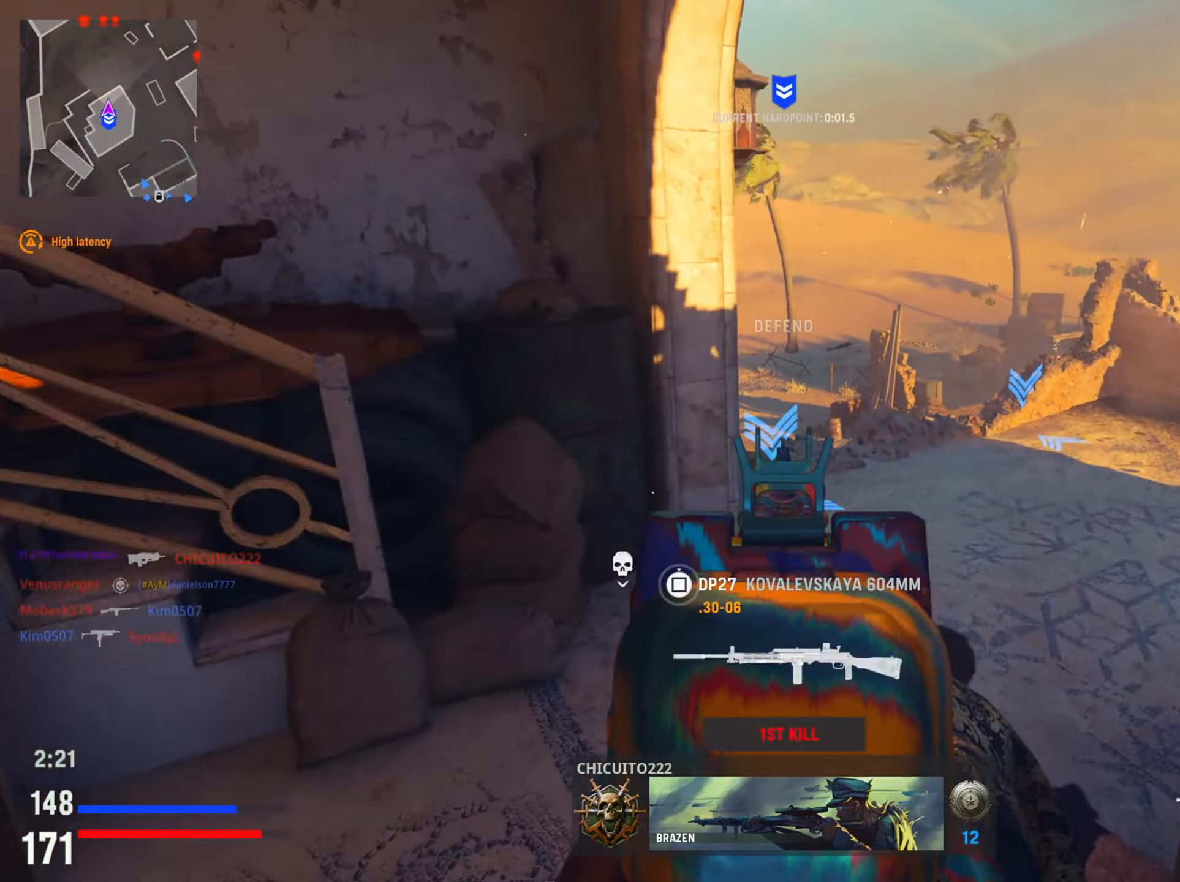
{"buttons": ["L2"], "left_stick": "right", "right_stick": "center", "events": [[17, "right_stick", "left"], [450, "right_stick", "center"]]}